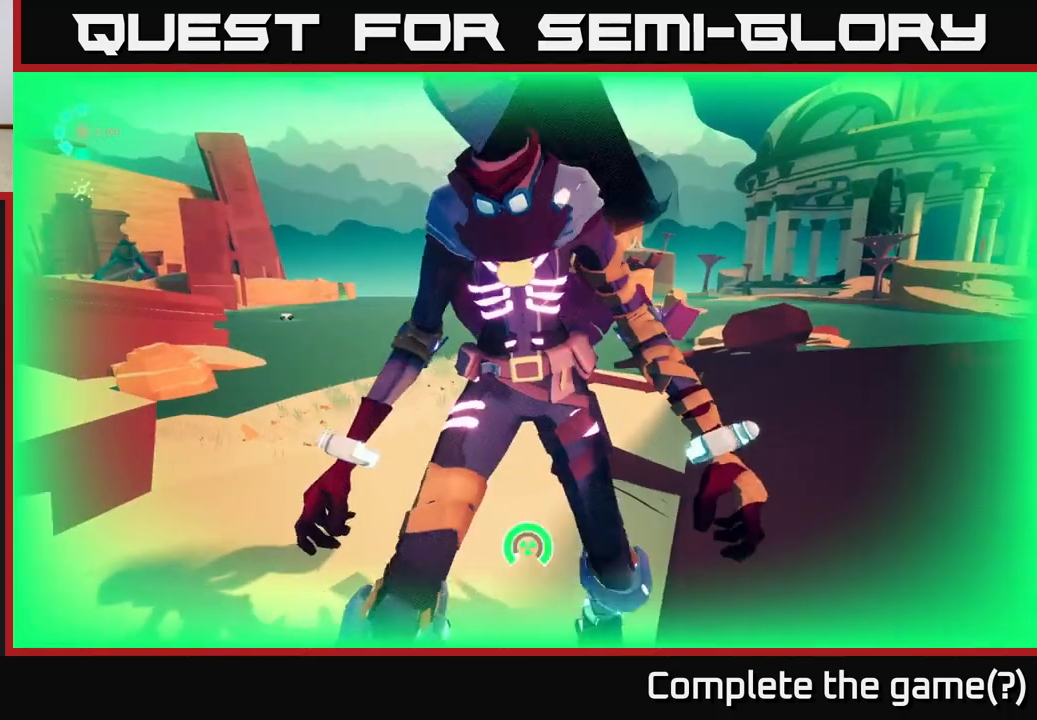
Gameplay with a controller (Xbox layout); each line is a JSON object with the inputs held at the frame after it. "events" lists button and stick changes between this image and that frame as [ms after this image, input, new state], when the widget could be followed in between.
{"buttons": [], "left_stick": "center", "right_stick": "left", "events": [[17, "right_stick", "left"]]}
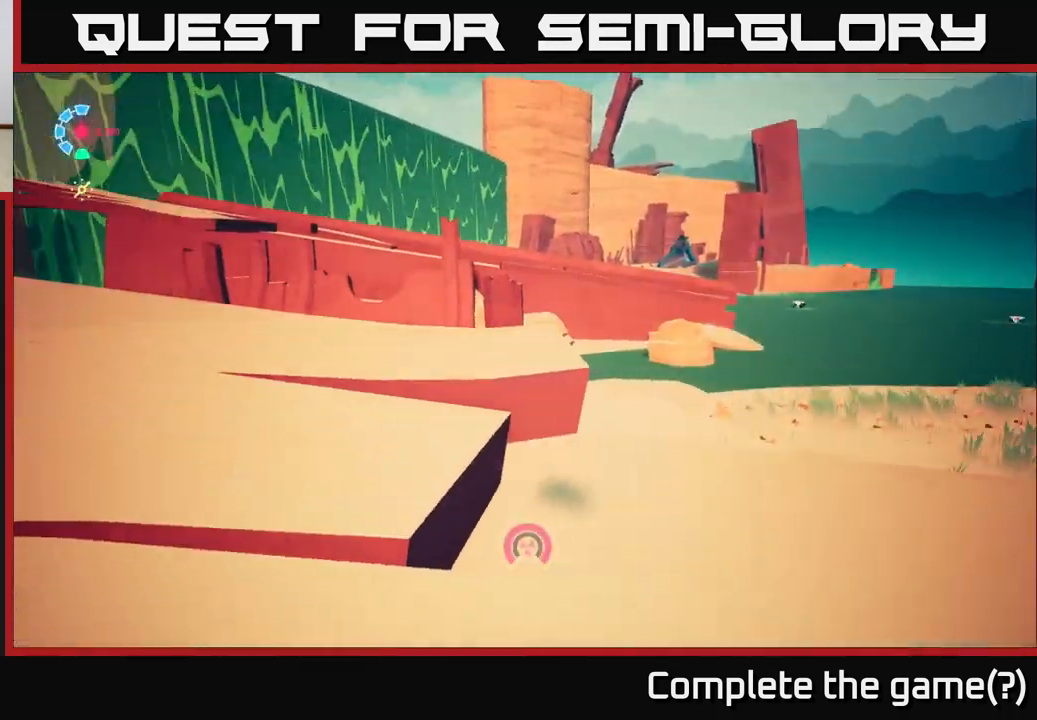
{"buttons": [], "left_stick": "up", "right_stick": "left", "events": [[217, "left_stick", "up-left"], [417, "left_stick", "up"]]}
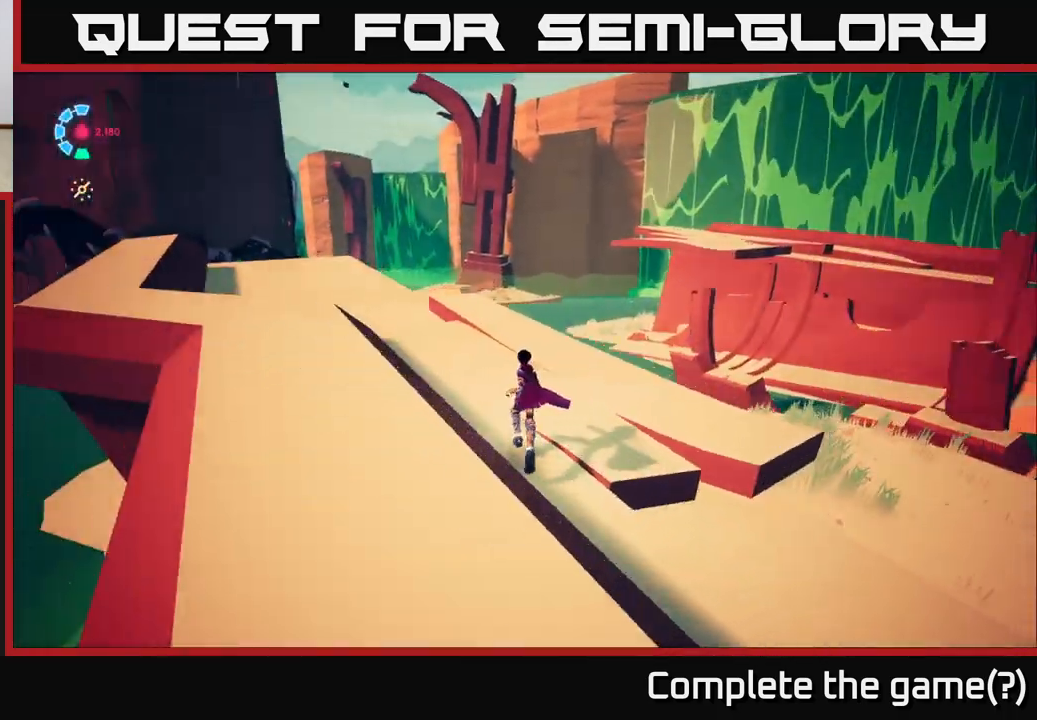
{"buttons": [], "left_stick": "up", "right_stick": "down-left", "events": [[433, "right_stick", "down-left"]]}
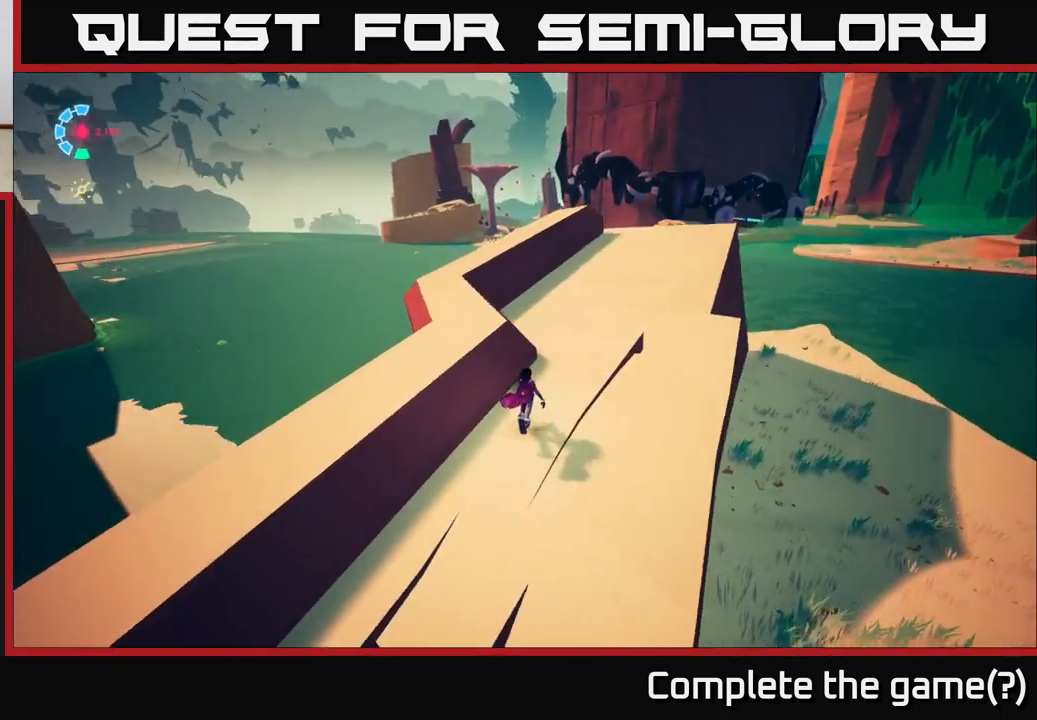
{"buttons": [], "left_stick": "up-right", "right_stick": "right", "events": [[100, "right_stick", "center"], [217, "right_stick", "right"], [267, "left_stick", "up-right"]]}
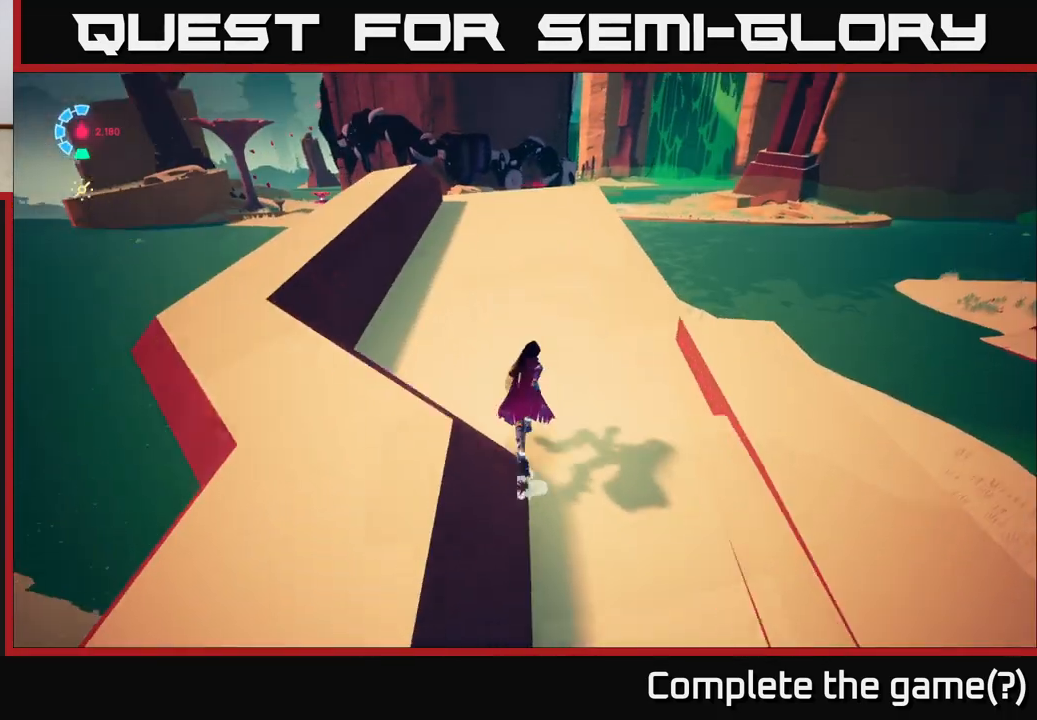
{"buttons": ["L2", "R2"], "left_stick": "up", "right_stick": "center", "events": [[50, "right_stick", "down"], [67, "L2", "down"], [117, "left_stick", "up"], [117, "right_stick", "center"], [167, "R2", "down"]]}
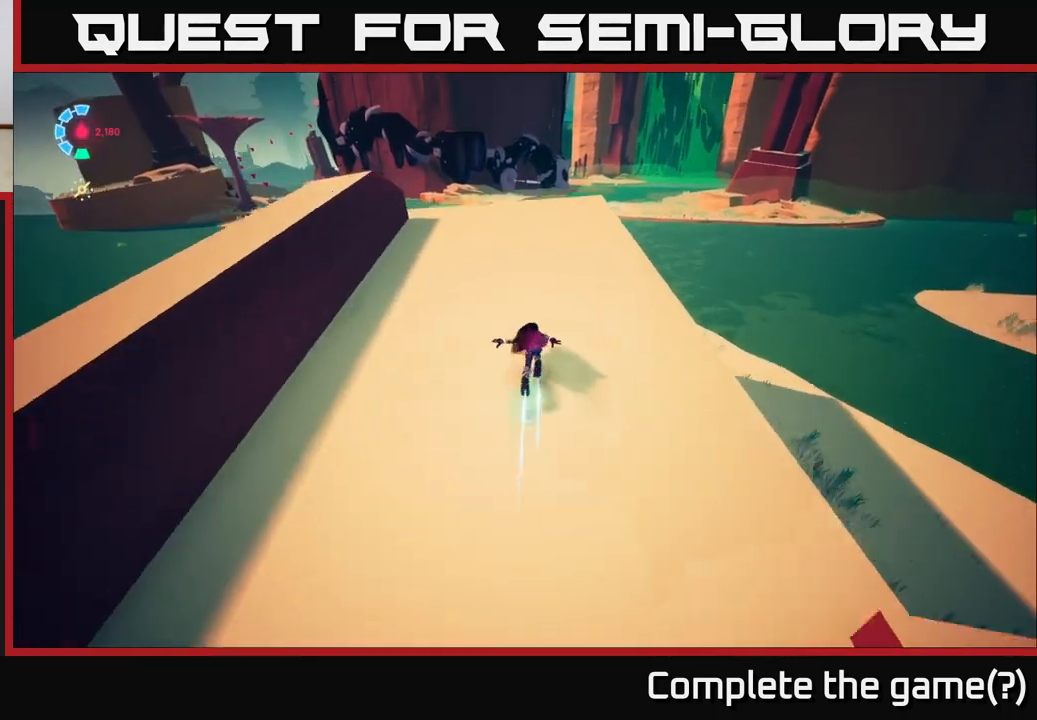
{"buttons": ["L2", "R2"], "left_stick": "up", "right_stick": "center", "events": [[67, "right_stick", "down"], [233, "right_stick", "center"]]}
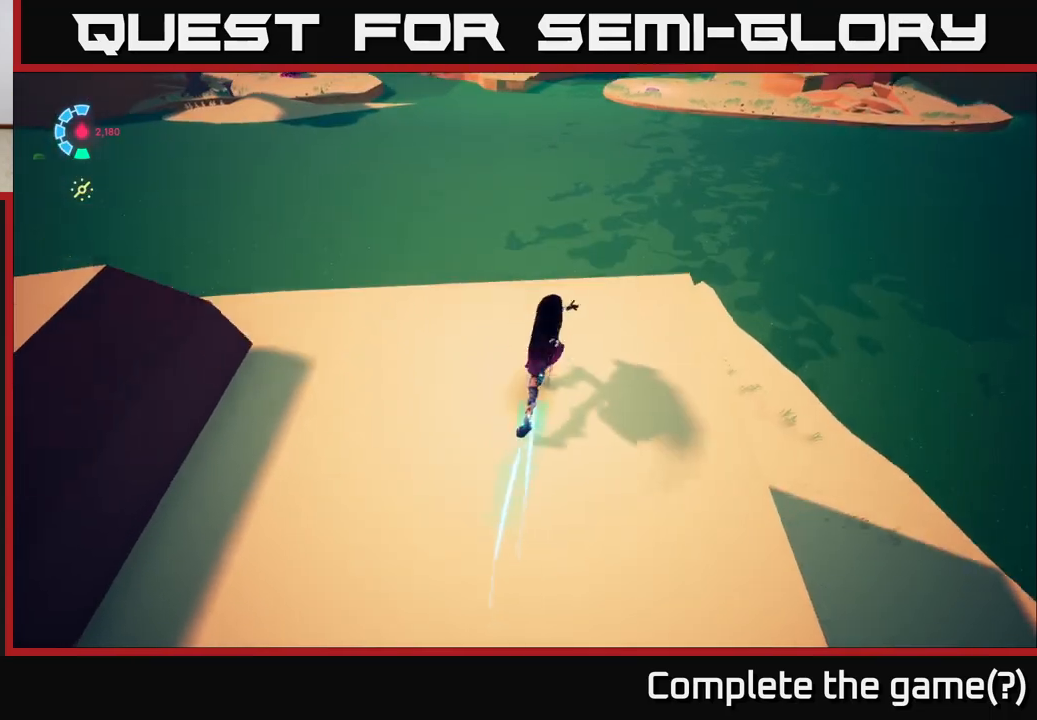
{"buttons": ["A", "L2", "R2"], "left_stick": "up-right", "right_stick": "center", "events": [[167, "A", "down"], [433, "left_stick", "up-right"]]}
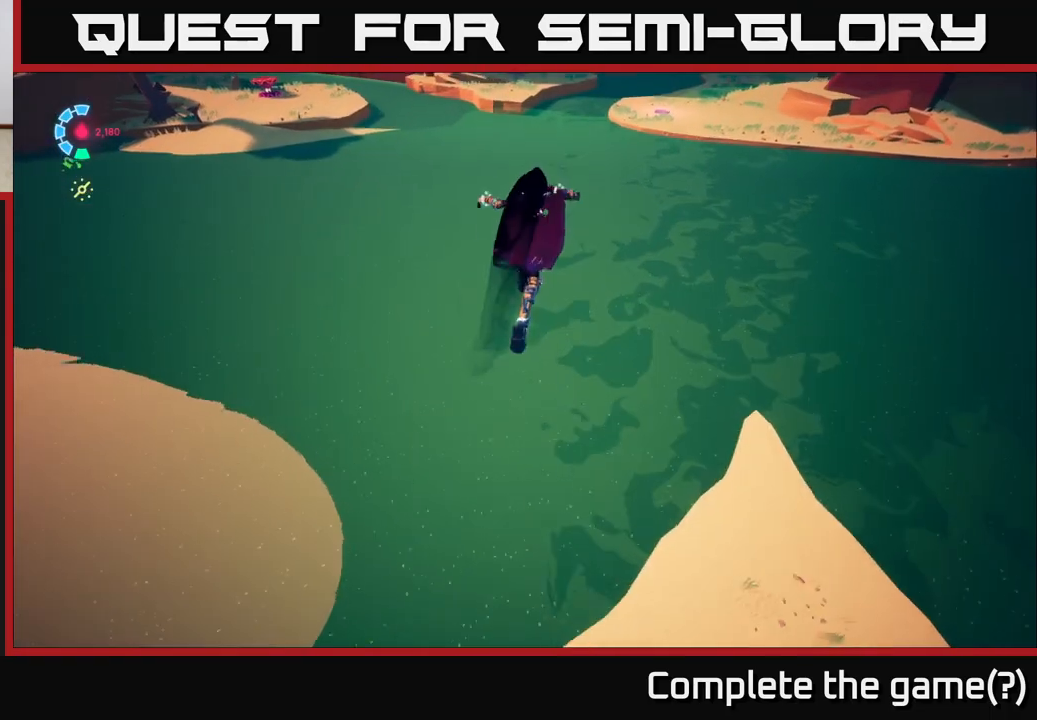
{"buttons": ["L2", "R2"], "left_stick": "up-right", "right_stick": "center", "events": [[383, "A", "up"]]}
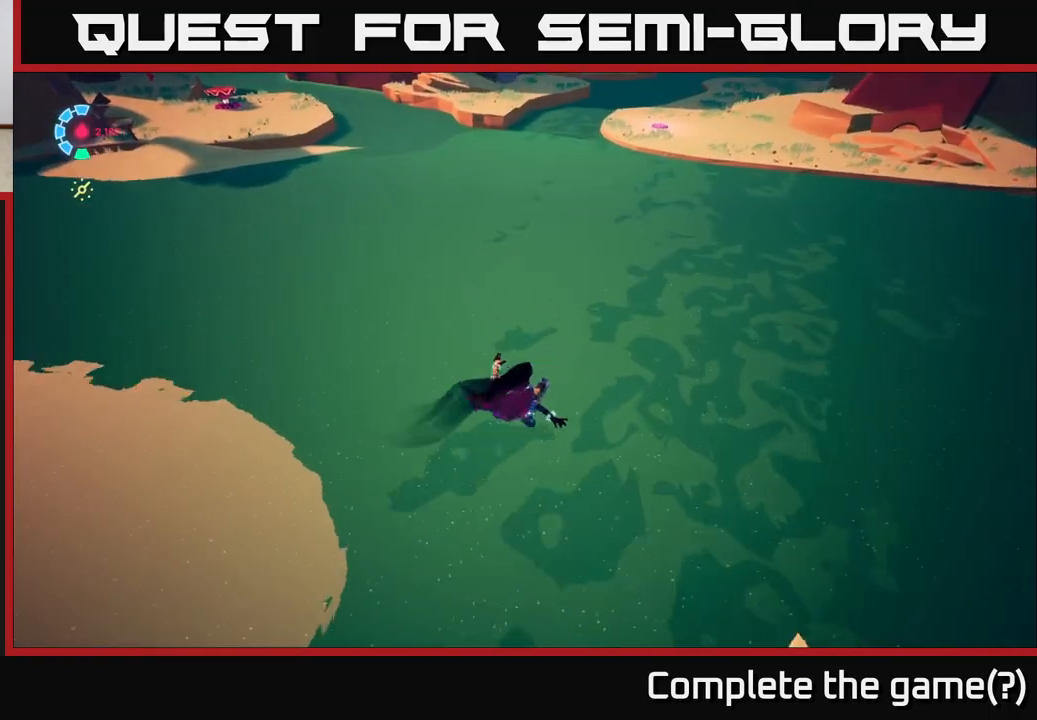
{"buttons": ["A", "L2", "R2"], "left_stick": "up-right", "right_stick": "center", "events": [[317, "A", "down"]]}
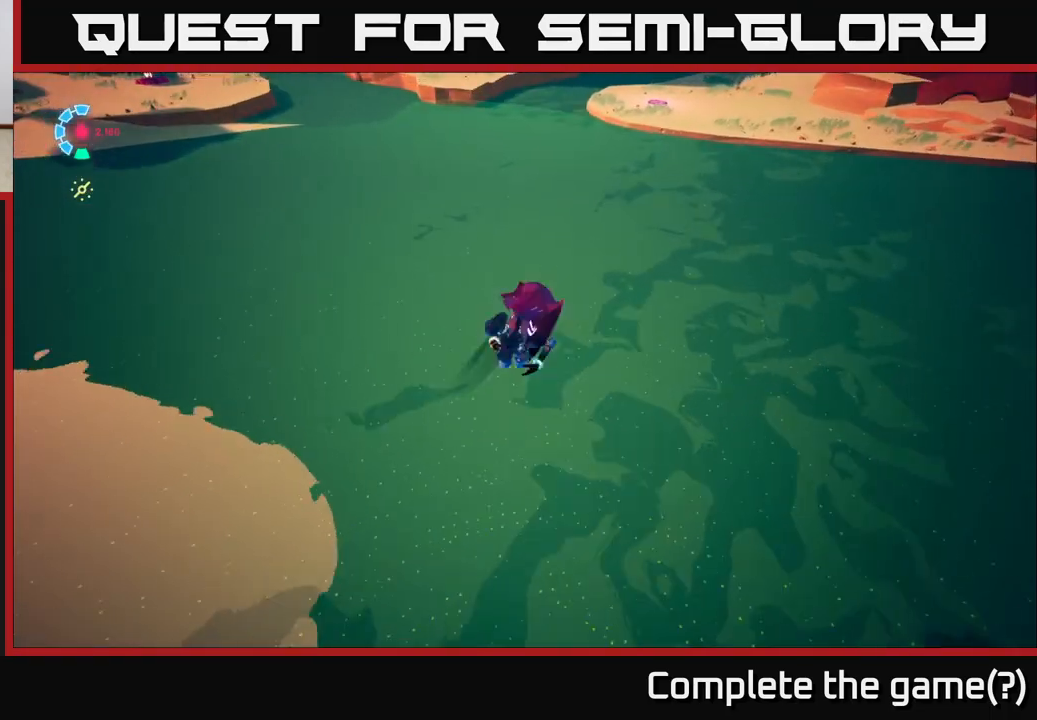
{"buttons": ["A", "L2", "R2"], "left_stick": "up", "right_stick": "center", "events": [[467, "left_stick", "up"]]}
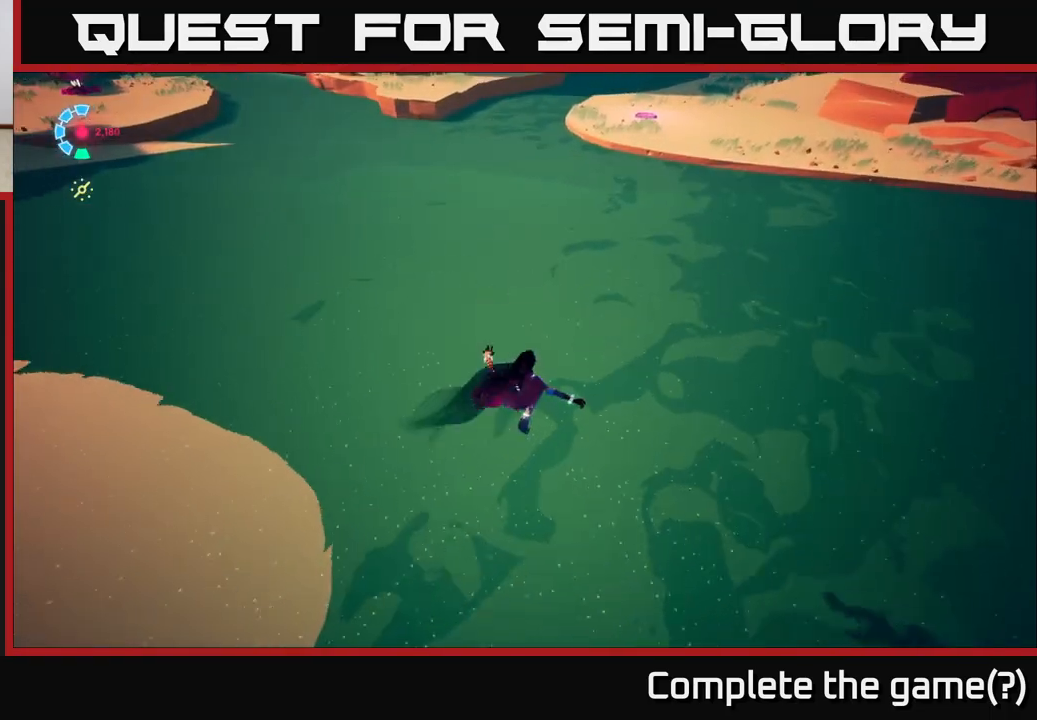
{"buttons": ["L2", "R2"], "left_stick": "up-right", "right_stick": "center", "events": [[133, "R2", "up"], [167, "left_stick", "up-right"], [217, "A", "up"], [400, "R2", "down"]]}
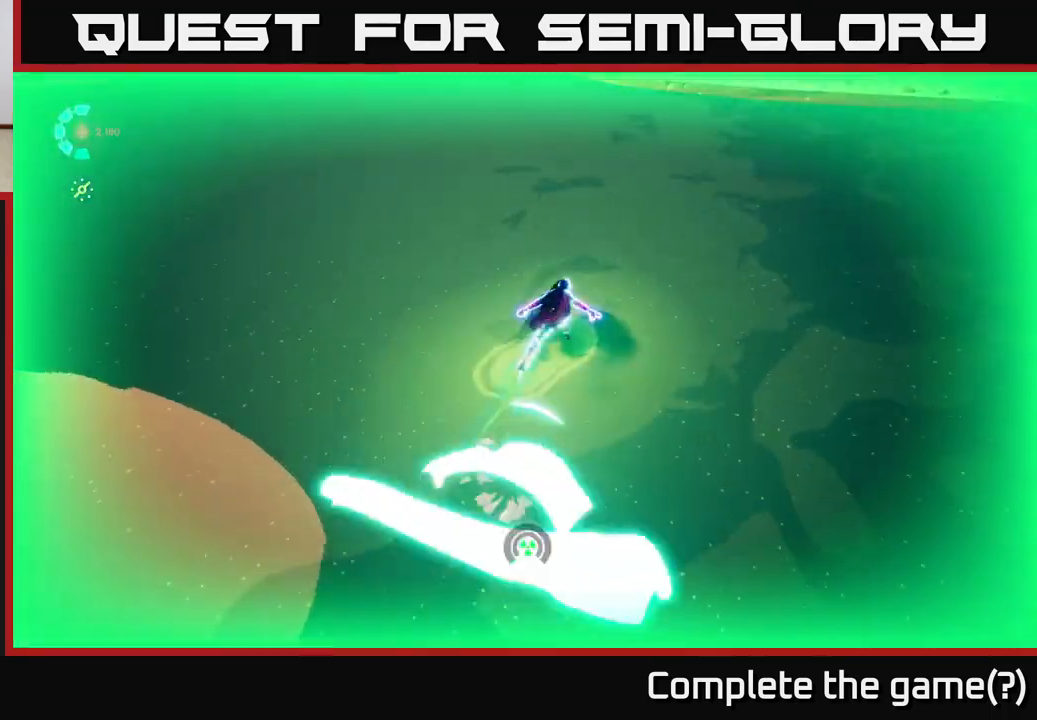
{"buttons": ["L2", "R2"], "left_stick": "up-right", "right_stick": "center", "events": []}
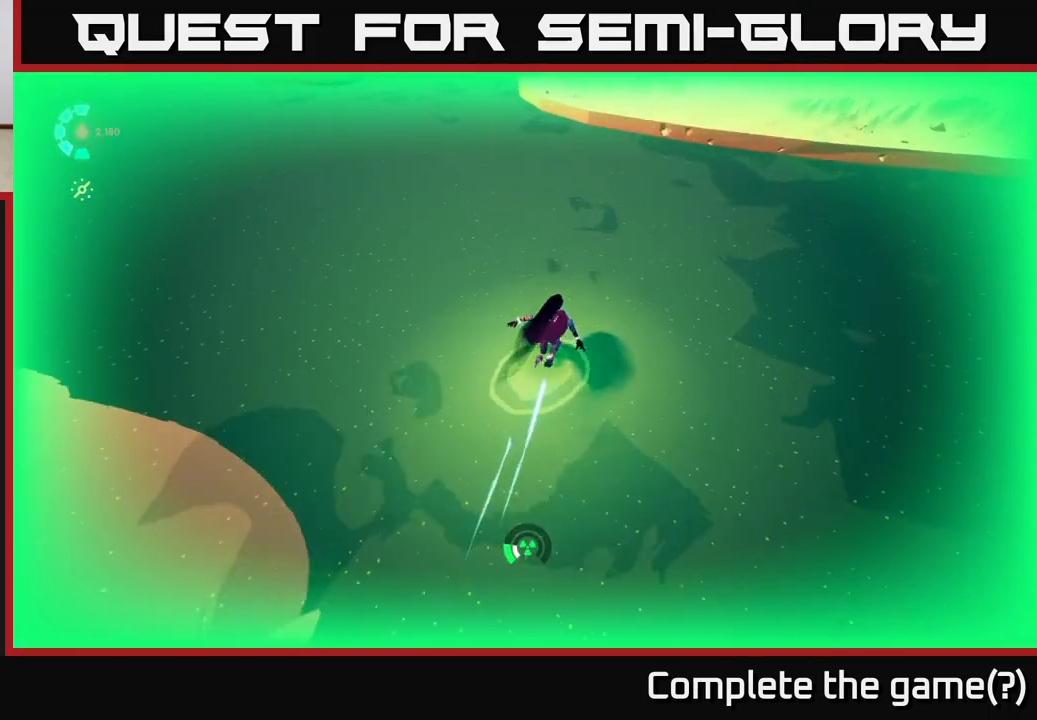
{"buttons": ["L2", "R2"], "left_stick": "up-right", "right_stick": "center", "events": [[83, "A", "down"], [333, "A", "up"]]}
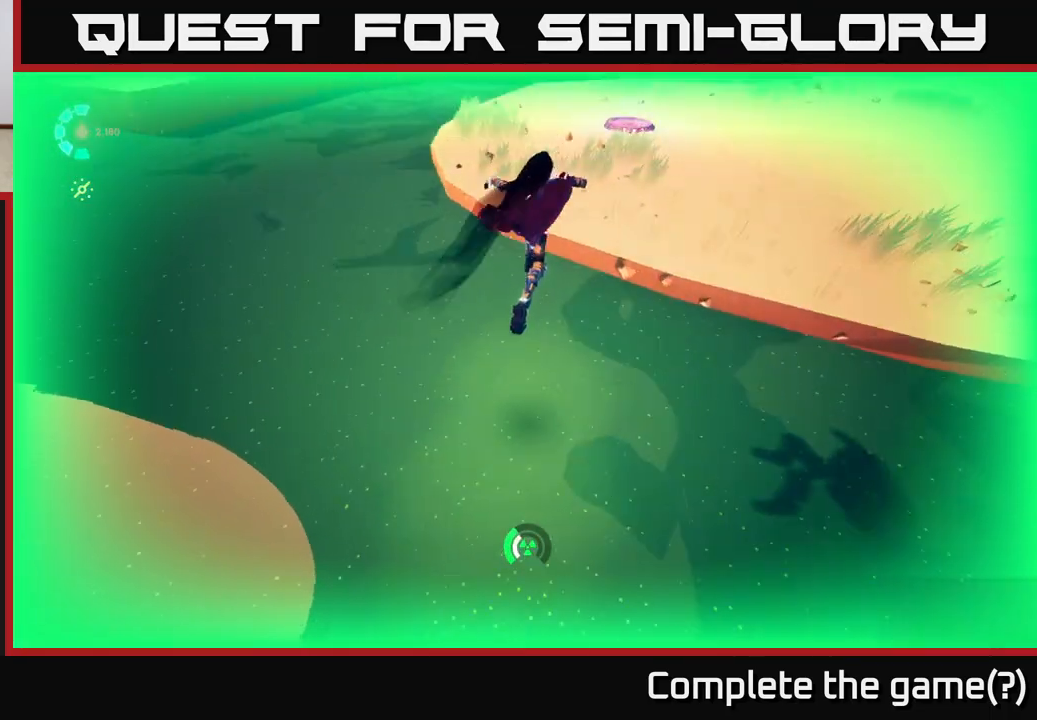
{"buttons": ["L2"], "left_stick": "up-right", "right_stick": "up", "events": [[33, "R2", "up"], [83, "right_stick", "up"]]}
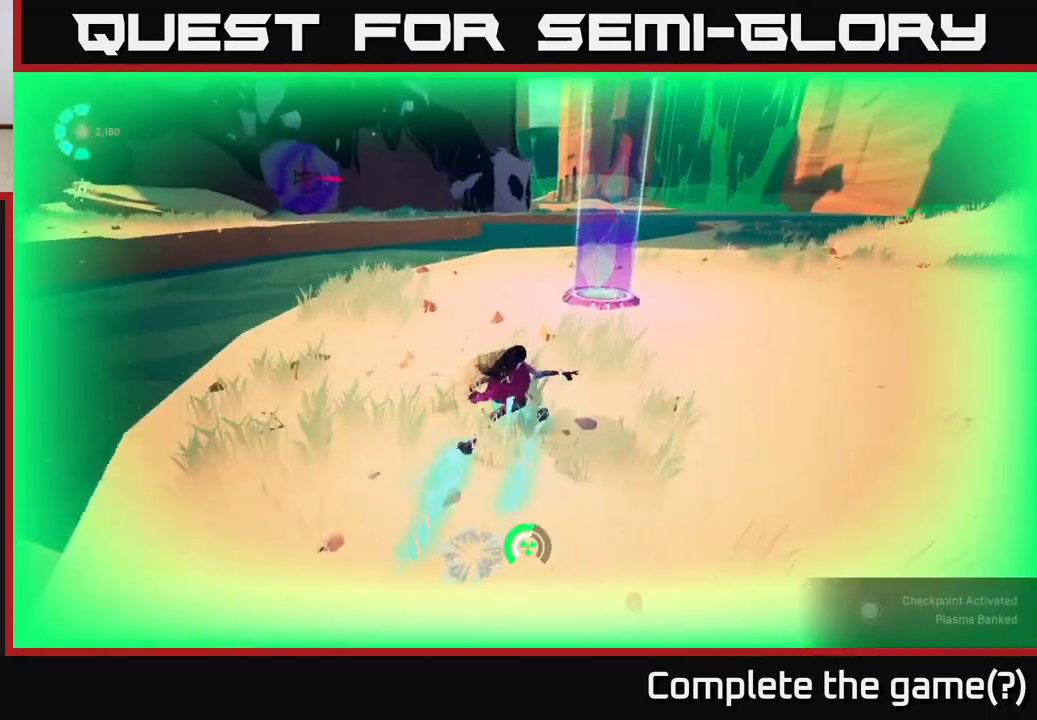
{"buttons": [], "left_stick": "up-right", "right_stick": "right", "events": [[17, "right_stick", "up-right"], [283, "right_stick", "right"], [300, "L2", "up"]]}
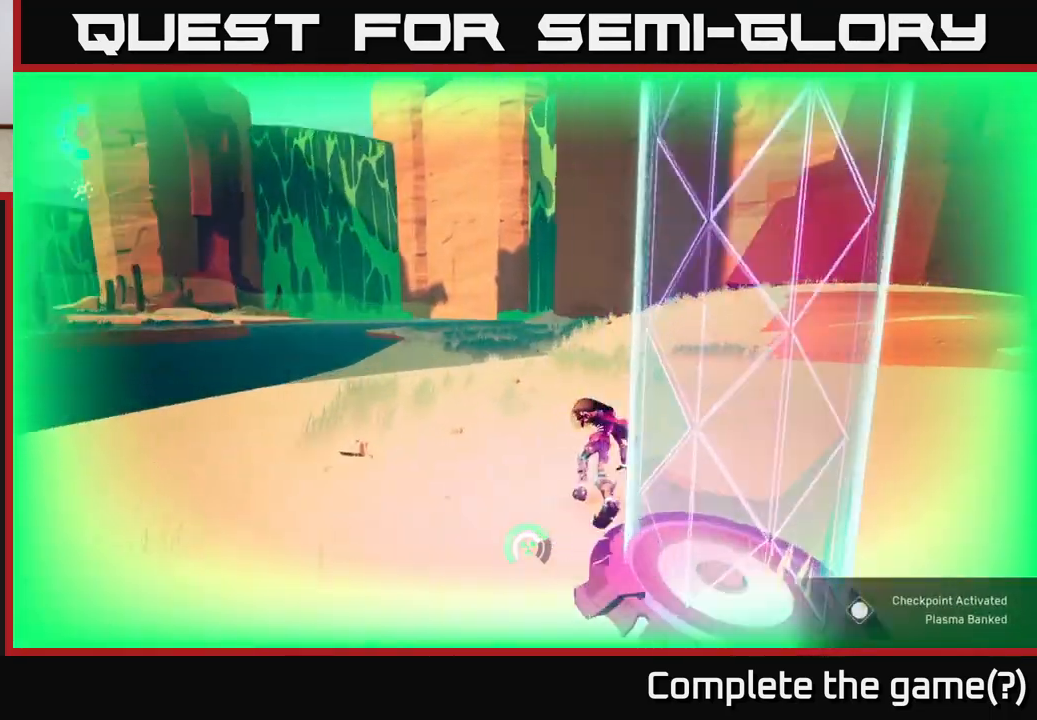
{"buttons": ["L2", "R2"], "left_stick": "up-right", "right_stick": "right", "events": [[67, "left_stick", "right"], [367, "L2", "down"], [383, "left_stick", "up-right"], [500, "R2", "down"]]}
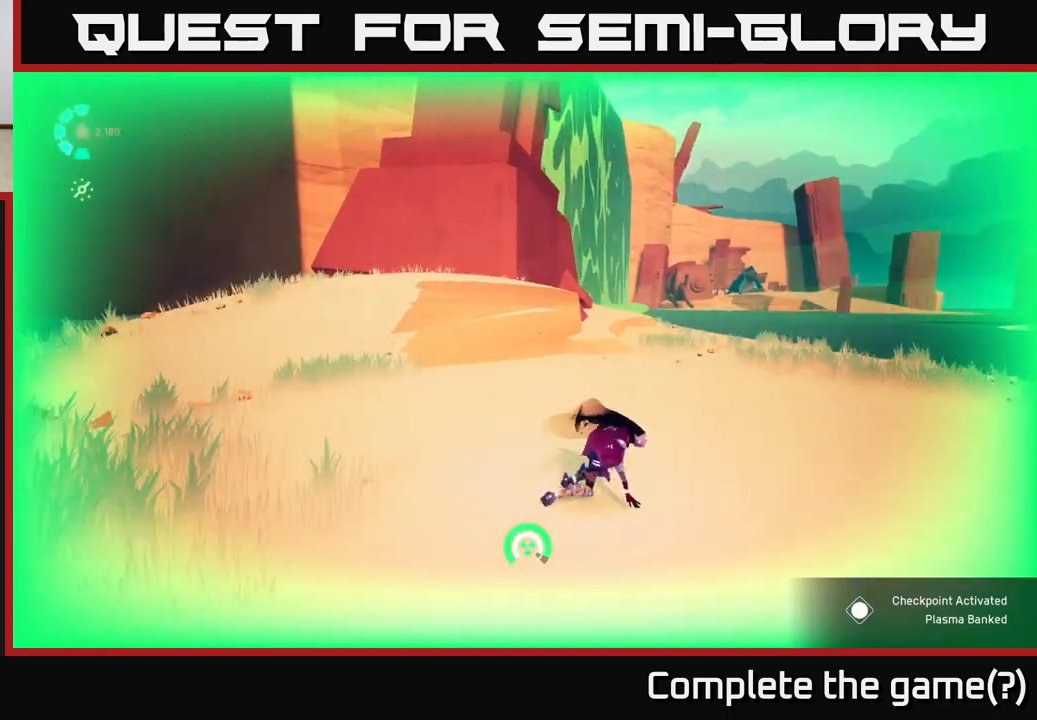
{"buttons": ["L2"], "left_stick": "up-left", "right_stick": "down", "events": [[33, "right_stick", "center"], [417, "right_stick", "down"], [467, "left_stick", "up-left"], [483, "R2", "up"]]}
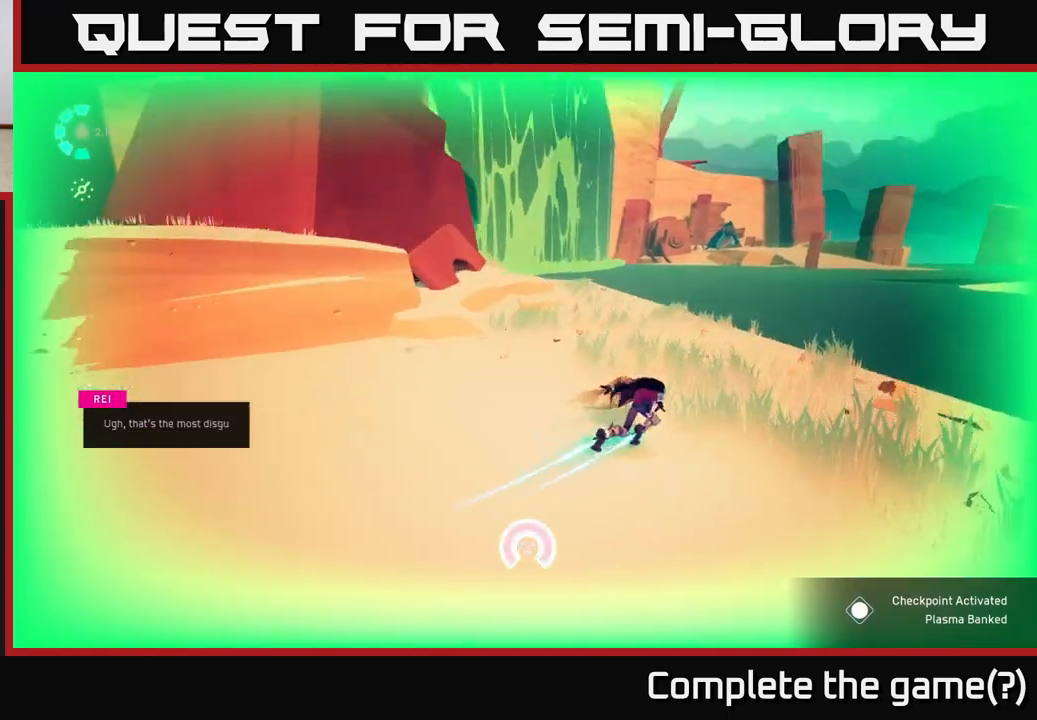
{"buttons": [], "left_stick": "center", "right_stick": "left", "events": [[67, "right_stick", "down-left"], [217, "right_stick", "center"], [333, "right_stick", "left"], [367, "L2", "up"], [383, "left_stick", "center"]]}
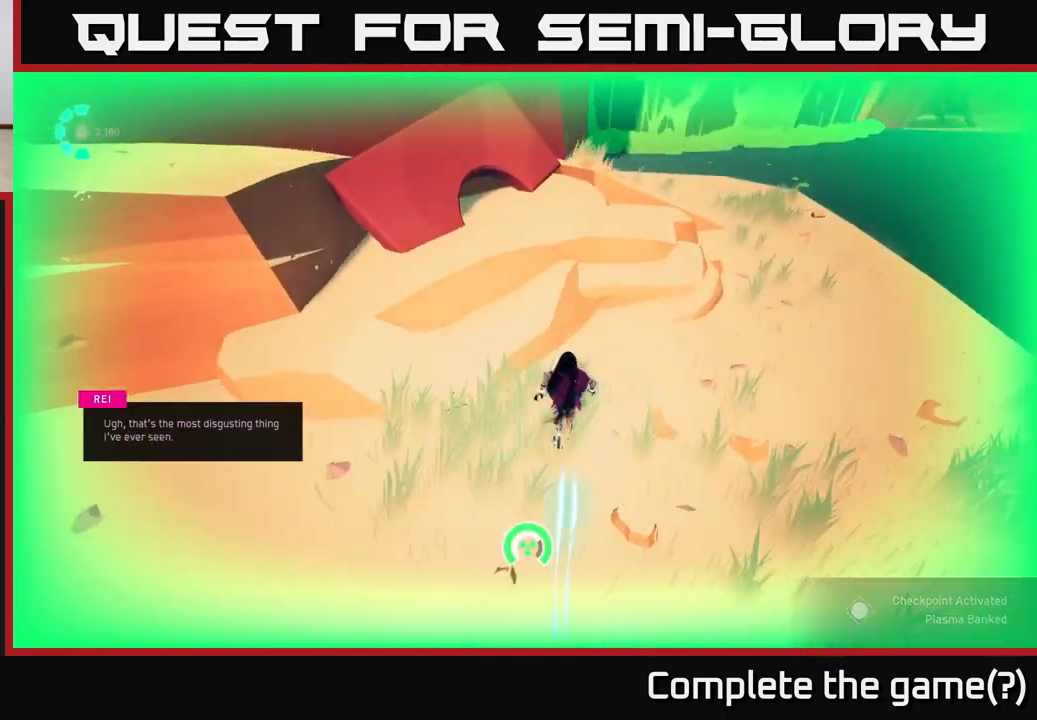
{"buttons": [], "left_stick": "left", "right_stick": "up-left", "events": [[317, "left_stick", "left"], [500, "right_stick", "up-left"]]}
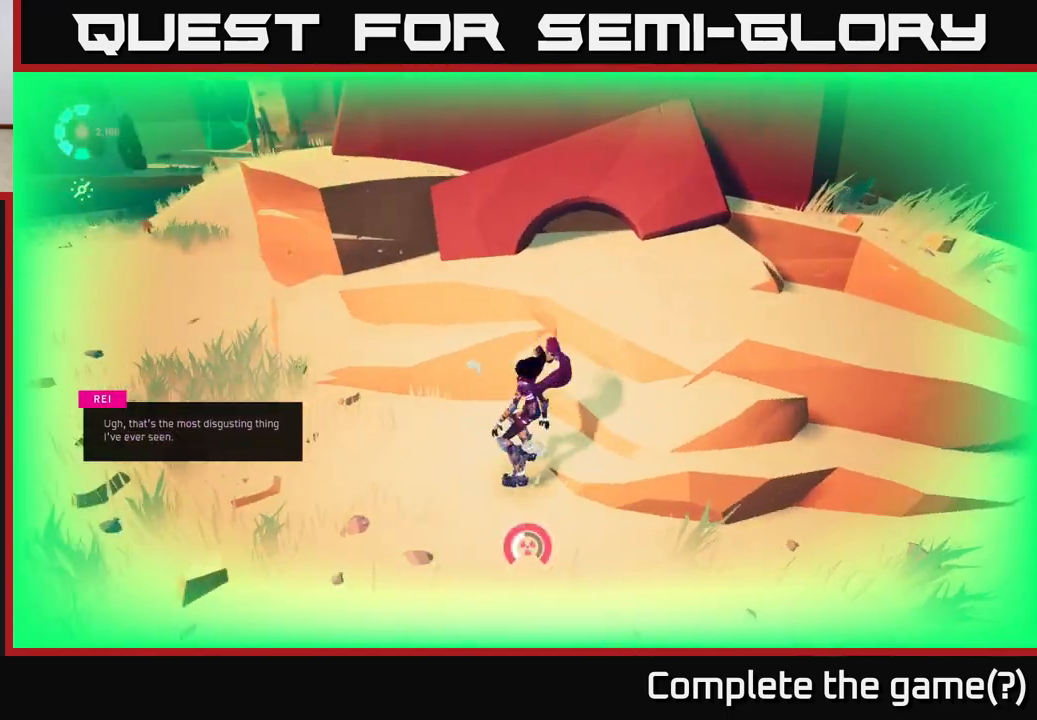
{"buttons": [], "left_stick": "up", "right_stick": "left", "events": [[100, "left_stick", "up-left"], [267, "left_stick", "up"], [483, "right_stick", "left"]]}
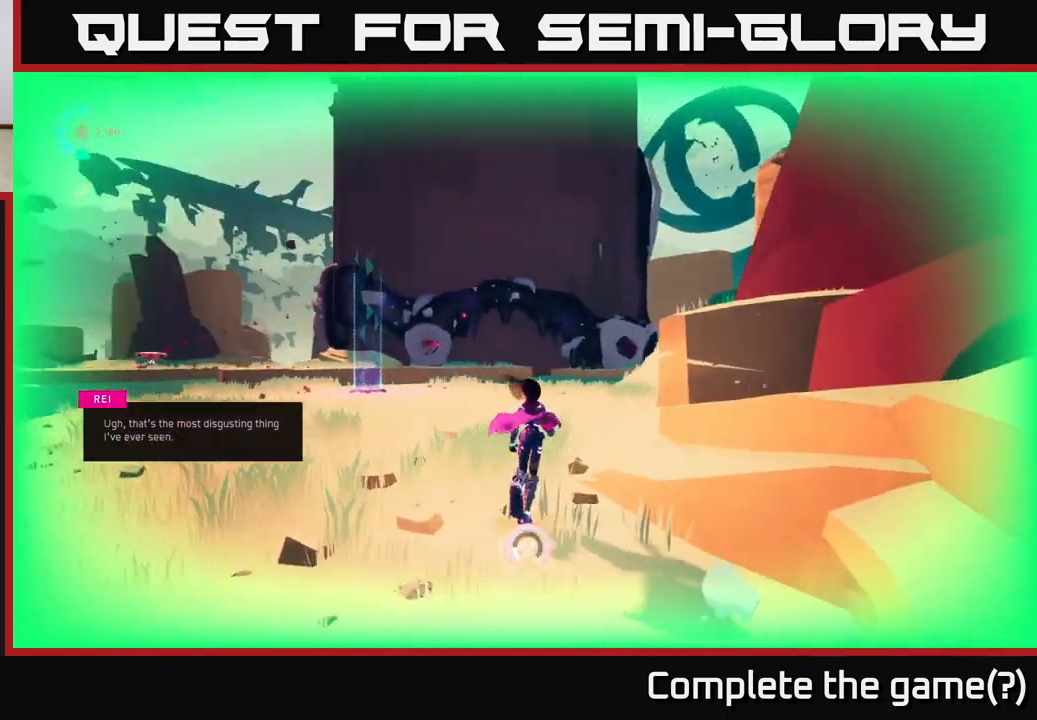
{"buttons": [], "left_stick": "up", "right_stick": "center", "events": [[83, "right_stick", "center"]]}
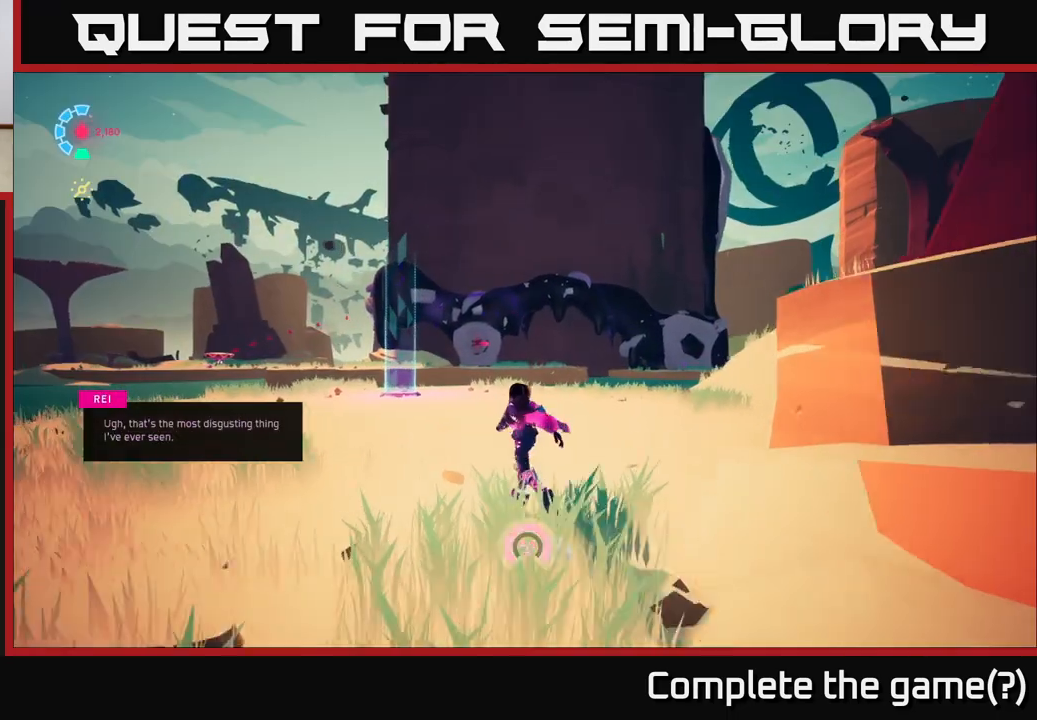
{"buttons": [], "left_stick": "up", "right_stick": "center", "events": [[133, "right_stick", "down"], [383, "right_stick", "center"]]}
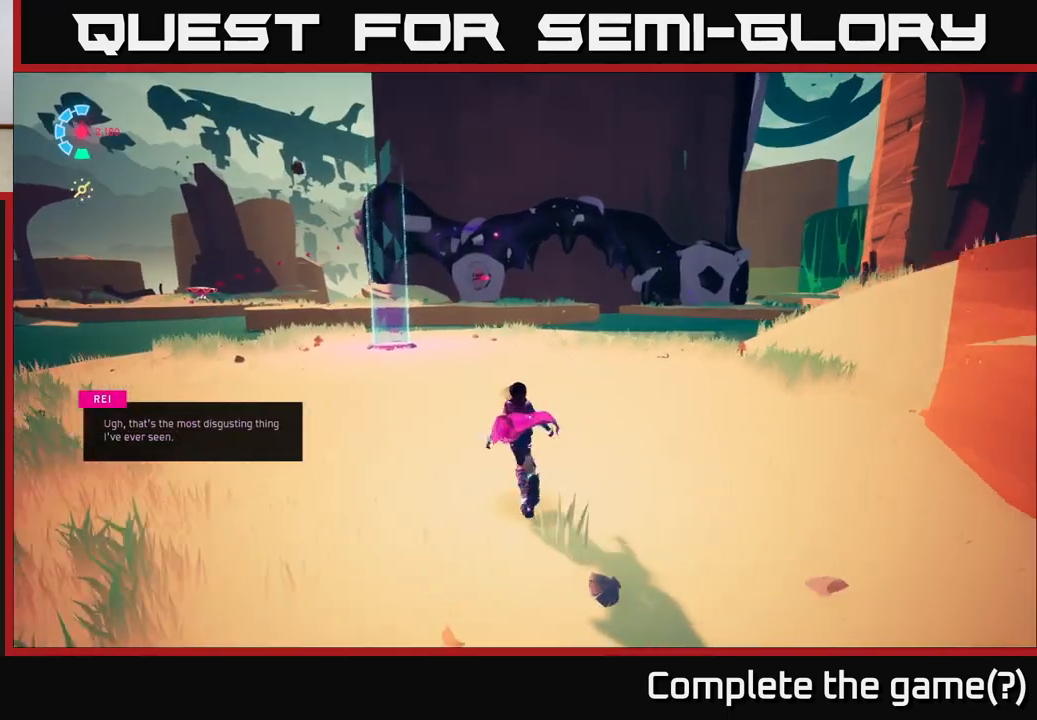
{"buttons": [], "left_stick": "up-left", "right_stick": "center", "events": [[67, "left_stick", "up-left"]]}
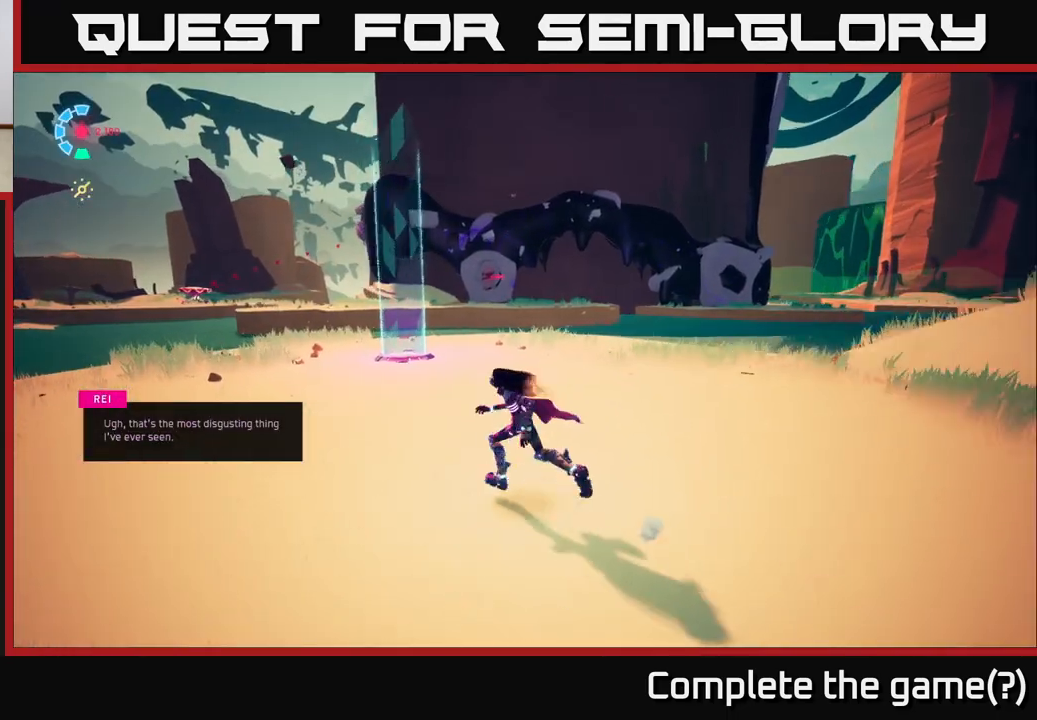
{"buttons": [], "left_stick": "up", "right_stick": "center", "events": [[133, "right_stick", "down-left"], [333, "right_stick", "center"], [367, "left_stick", "up"]]}
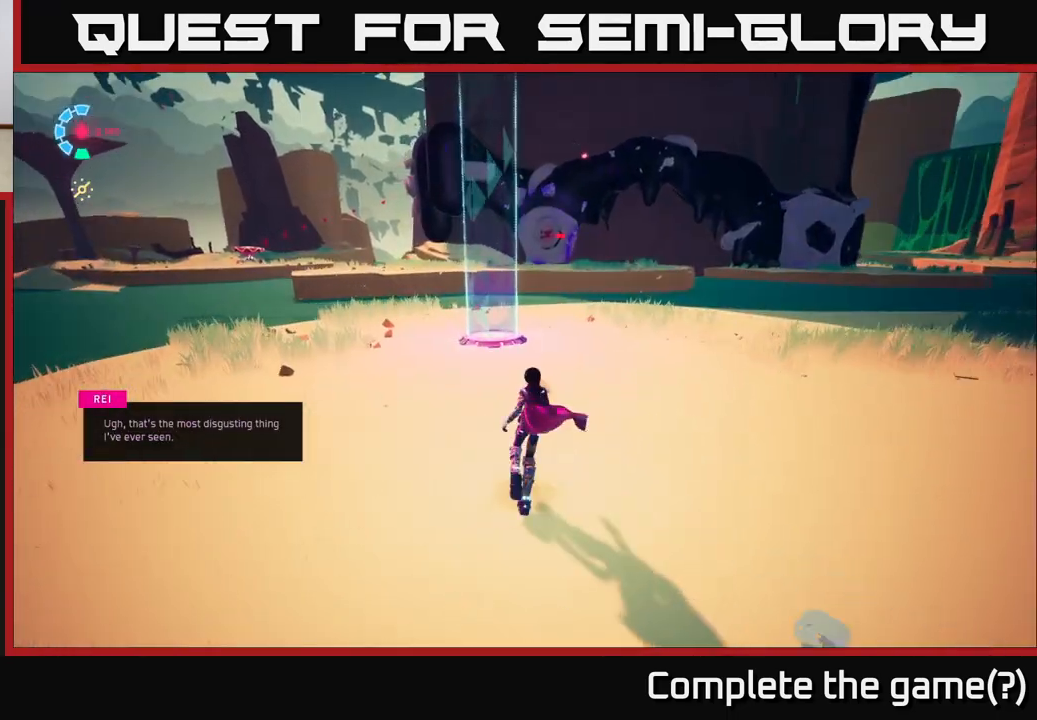
{"buttons": [], "left_stick": "up-left", "right_stick": "center", "events": [[217, "left_stick", "up-left"]]}
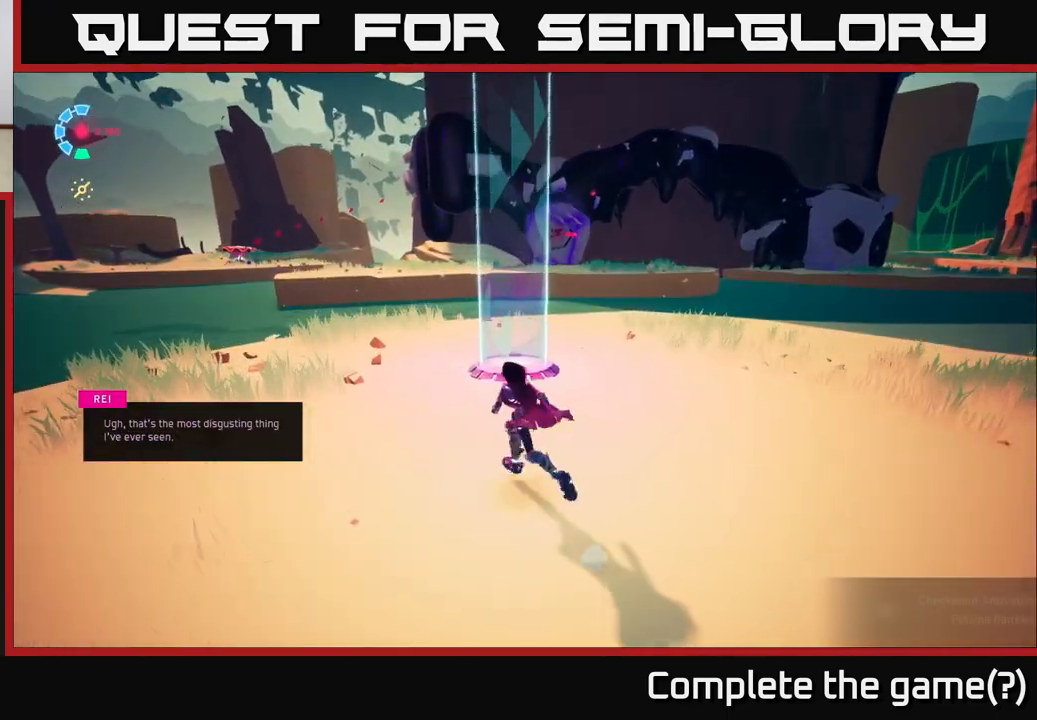
{"buttons": [], "left_stick": "up-left", "right_stick": "center", "events": [[117, "right_stick", "right"], [167, "right_stick", "up-right"], [383, "right_stick", "center"]]}
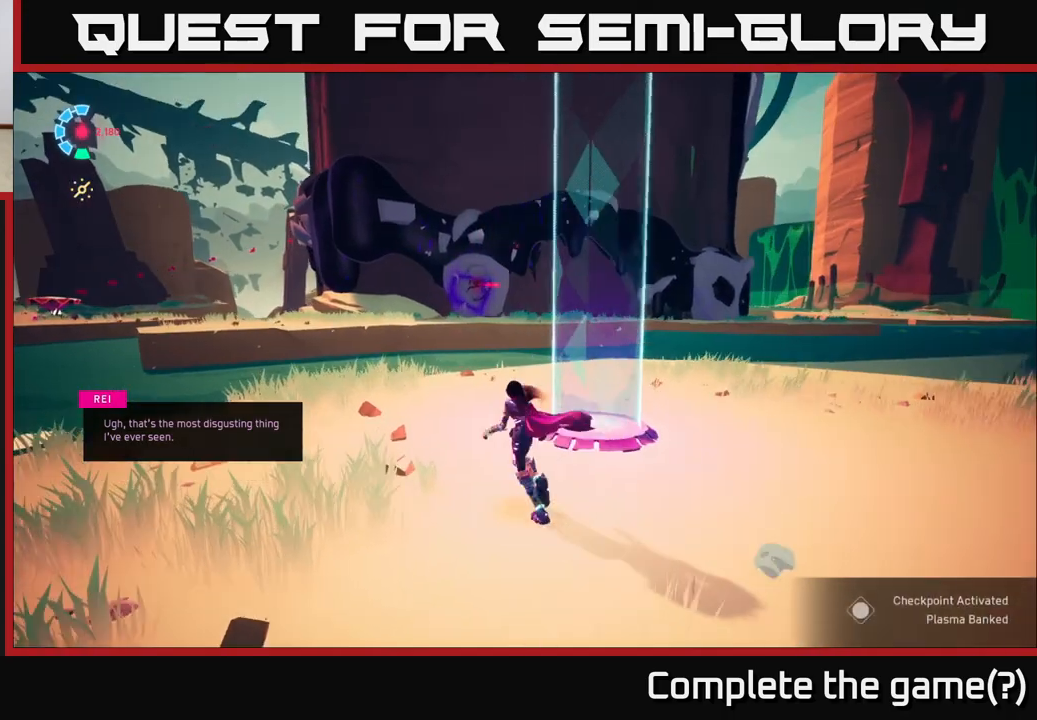
{"buttons": [], "left_stick": "center", "right_stick": "up", "events": [[183, "left_stick", "up"], [417, "left_stick", "center"], [500, "right_stick", "up"]]}
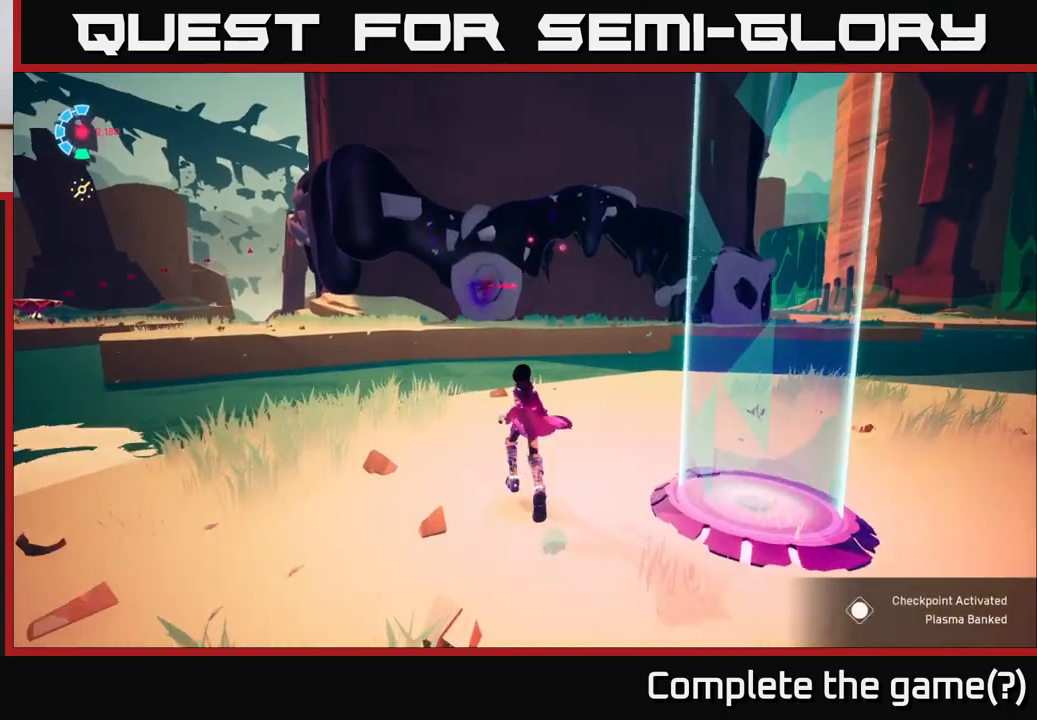
{"buttons": [], "left_stick": "center", "right_stick": "center", "events": [[217, "right_stick", "center"]]}
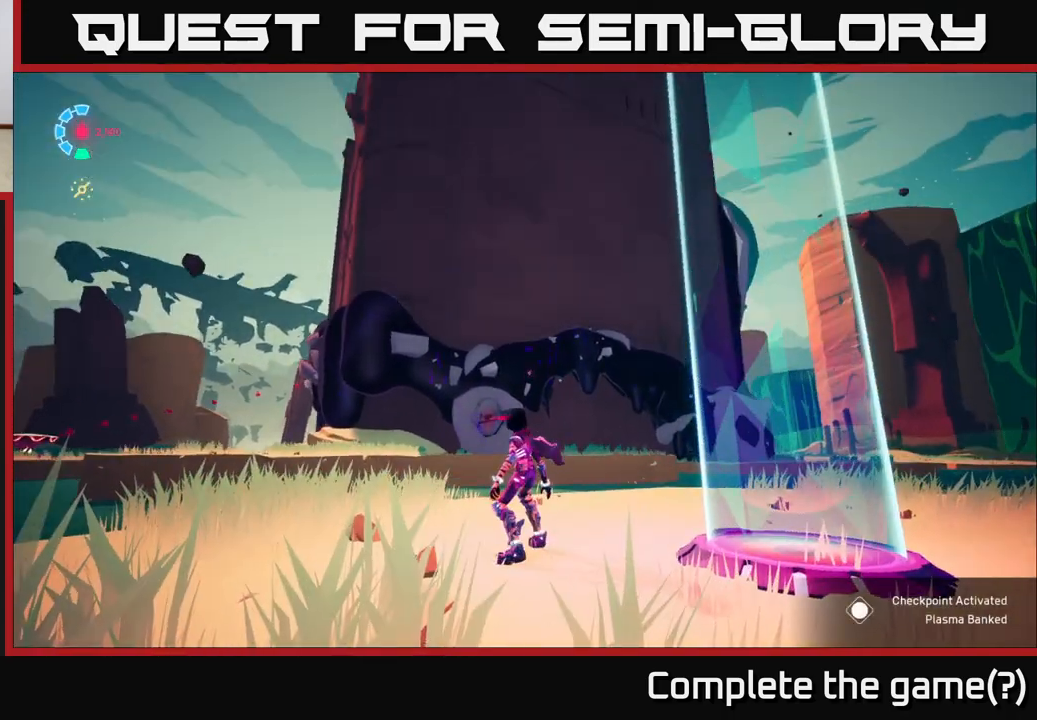
{"buttons": [], "left_stick": "center", "right_stick": "center", "events": [[133, "right_stick", "up-left"], [300, "right_stick", "center"]]}